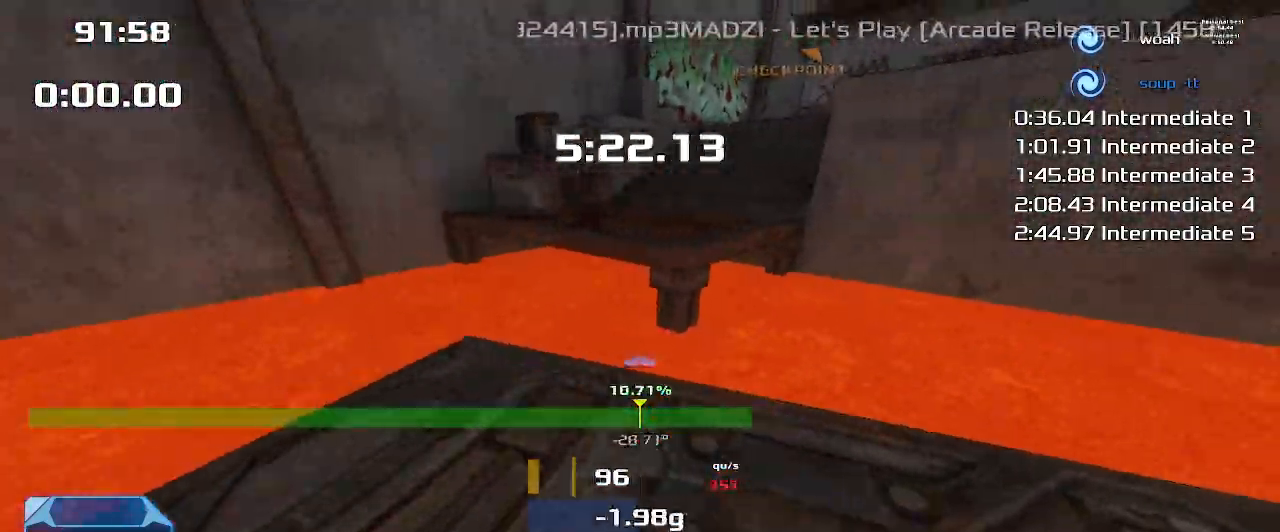
Gameplay with keyboard; each line is a JSON object with the keys held at the frame after it. "events" lists presses ("down") and releases ("up") of "down", "downshift", "left", "right", "up" and "upshift" between this image and that frame as [ms after this image, input, new state], when the widget could be followed in between. No other keys are recorded. Mouse input is not recorded. Key names are as the overlay labels them; some are game actions (e.g. jump) rather than physical keys.
{"keys": ["up"], "events": [[200, "up", "down"]]}
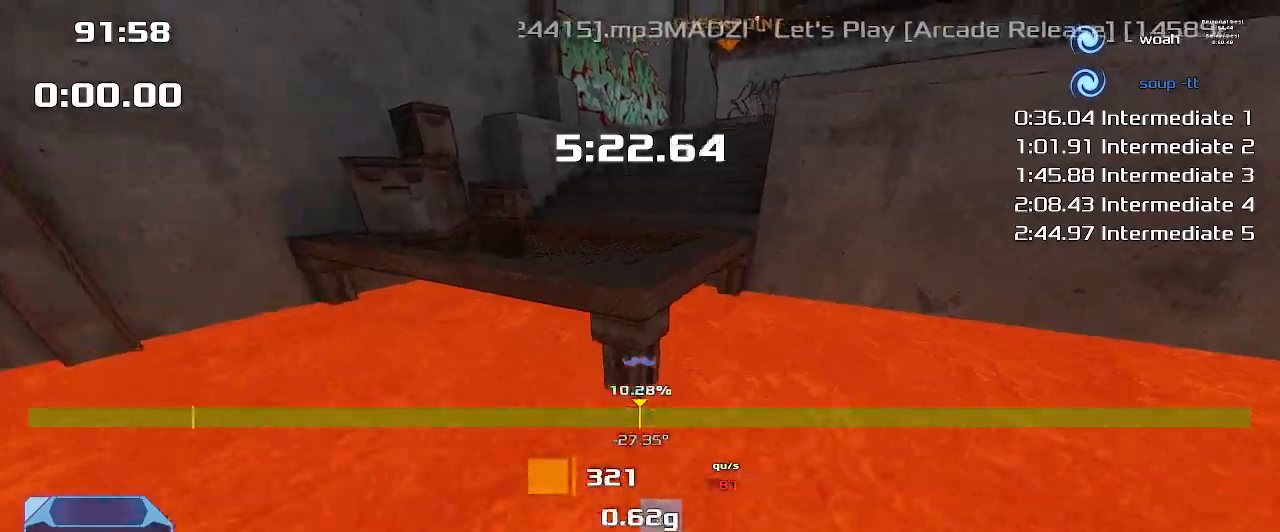
{"keys": [], "events": [[67, "upshift", "down"], [100, "upshift", "up"], [300, "up", "up"]]}
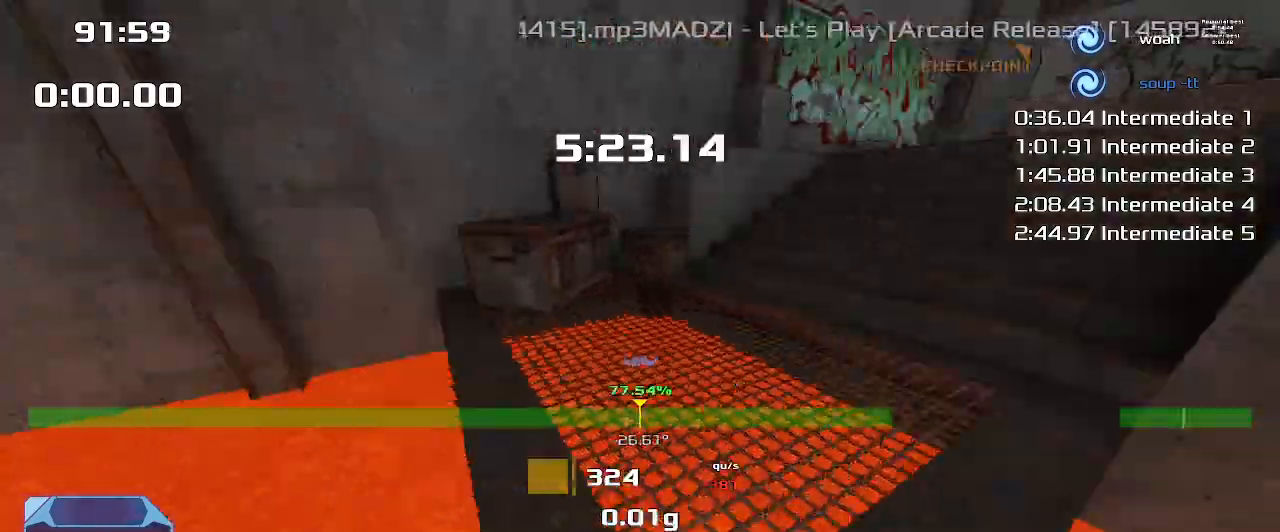
{"keys": []}
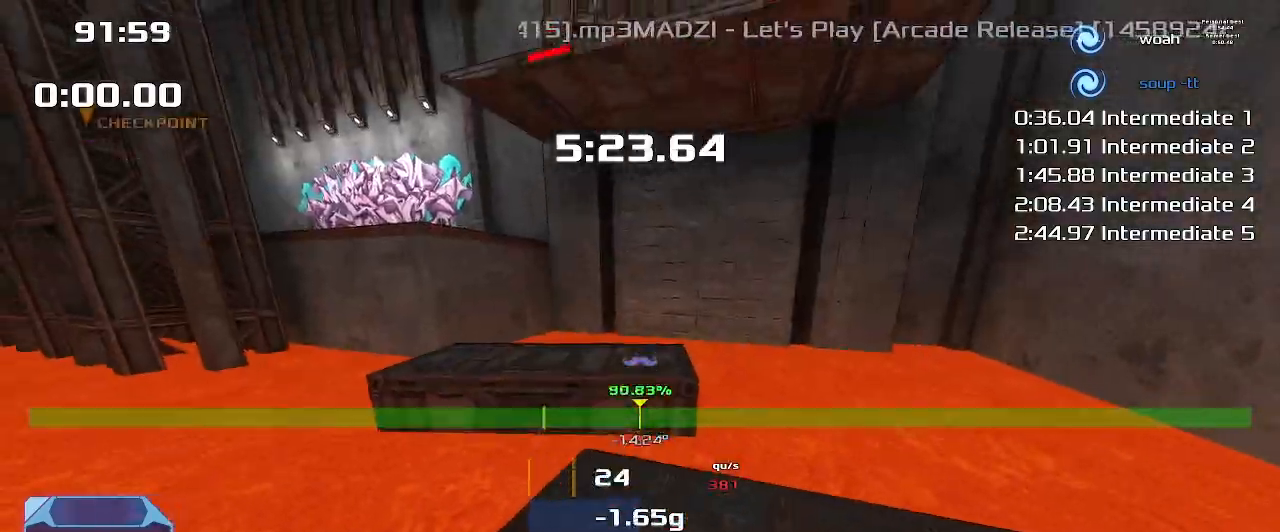
{"keys": [], "events": []}
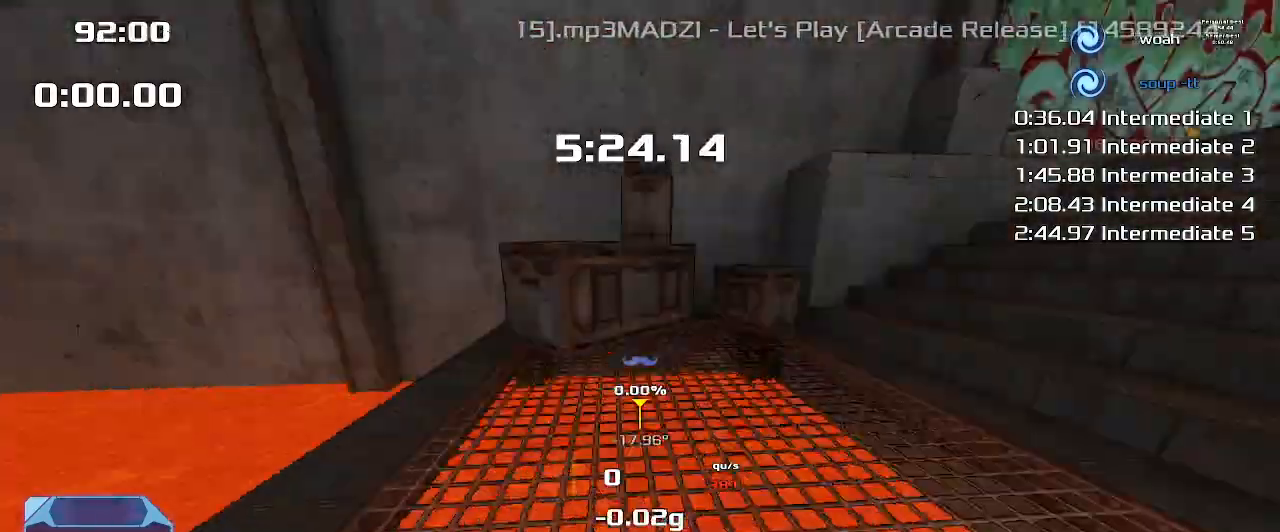
{"keys": ["up"], "events": [[33, "up", "down"]]}
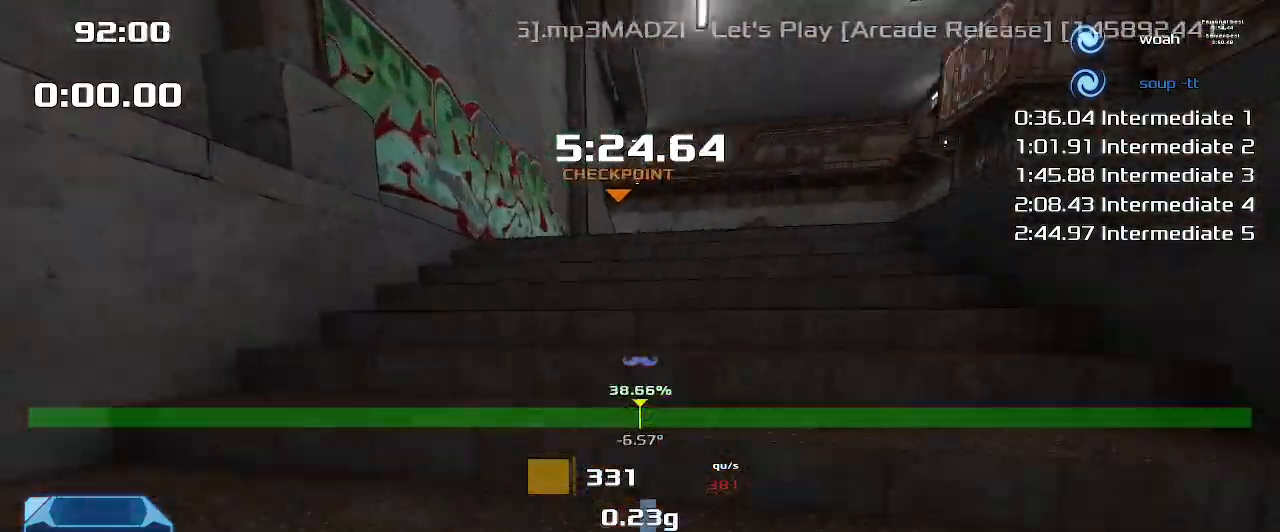
{"keys": [], "events": [[367, "up", "up"]]}
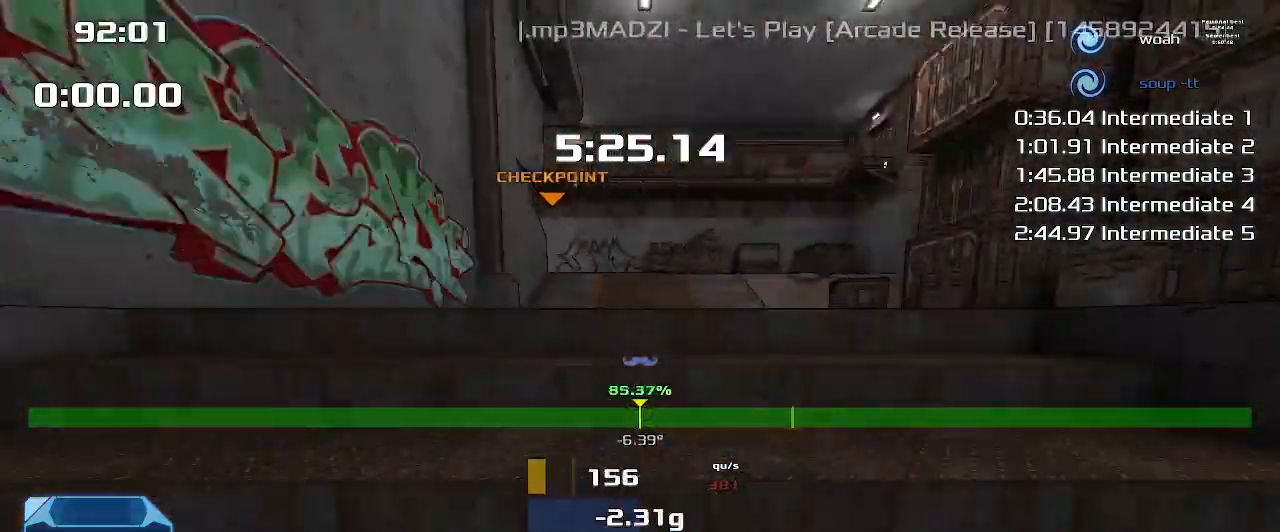
{"keys": ["left", "up"], "events": [[33, "left", "down"], [267, "up", "down"]]}
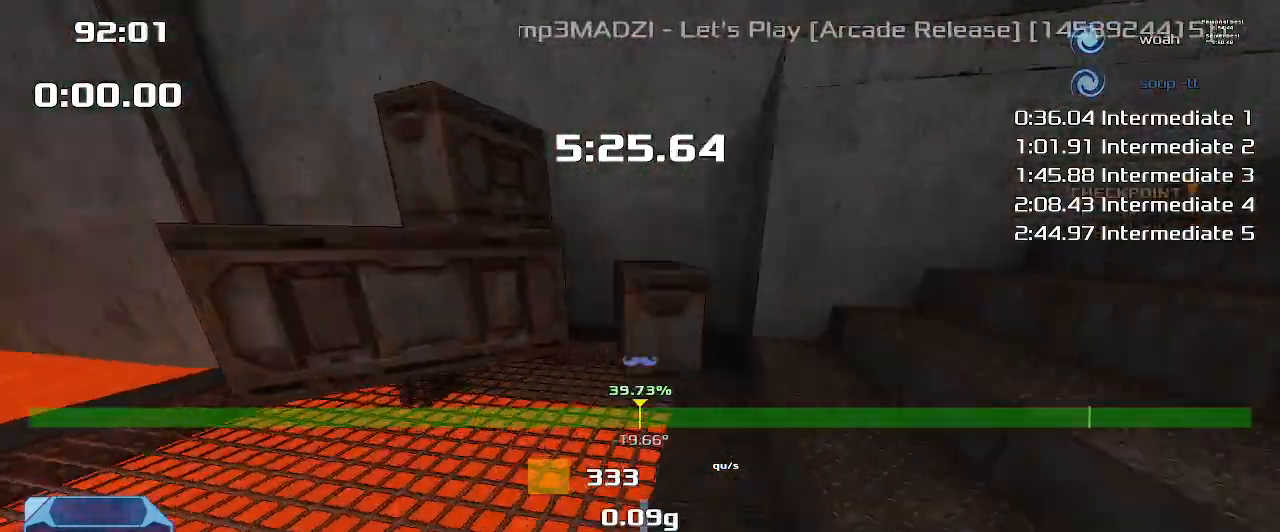
{"keys": ["right"], "events": [[67, "left", "up"], [133, "right", "down"], [267, "up", "up"]]}
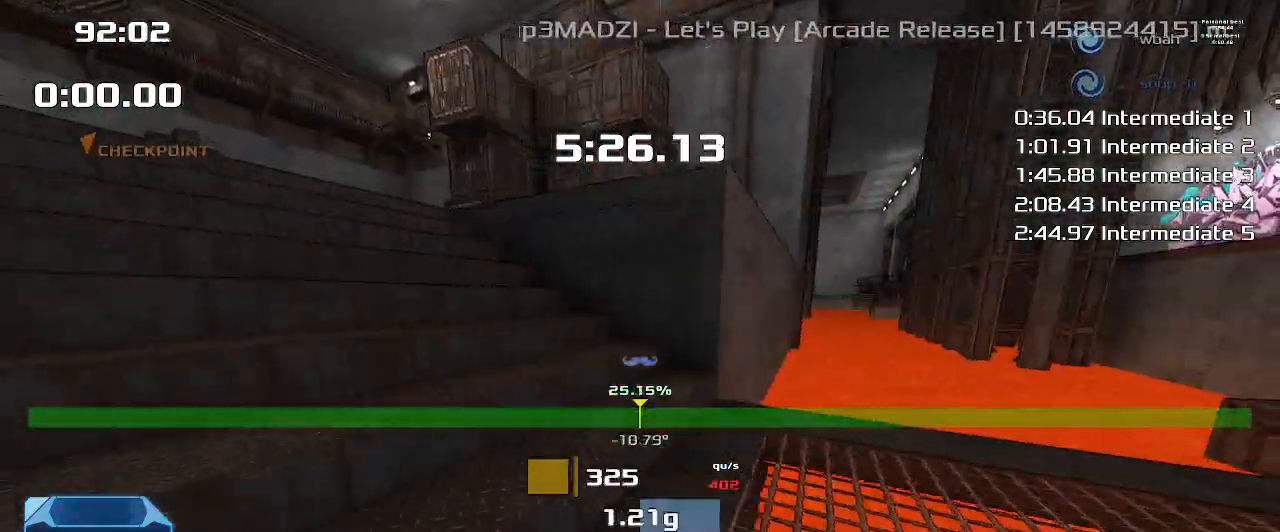
{"keys": ["up"], "events": [[100, "right", "up"], [167, "up", "down"], [200, "left", "down"], [367, "left", "up"]]}
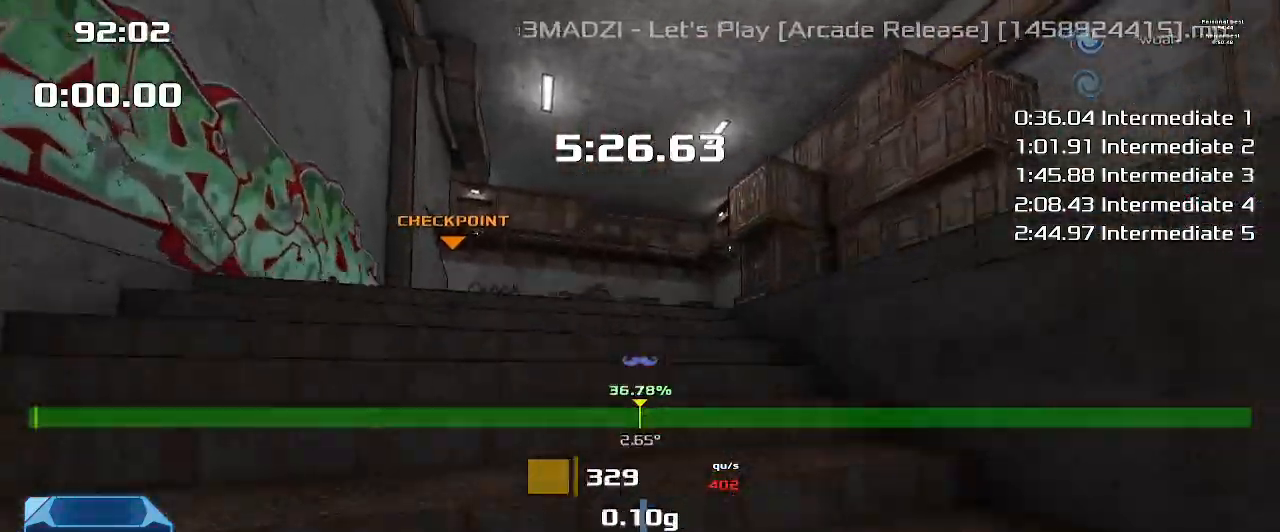
{"keys": ["left", "up"], "events": [[167, "left", "down"]]}
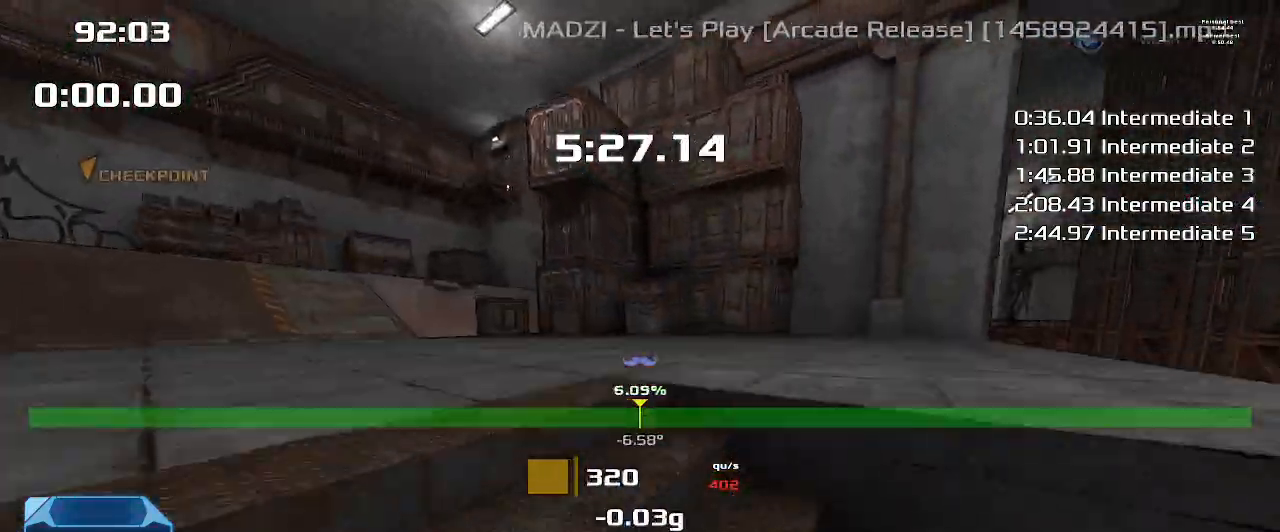
{"keys": ["left", "up"], "events": []}
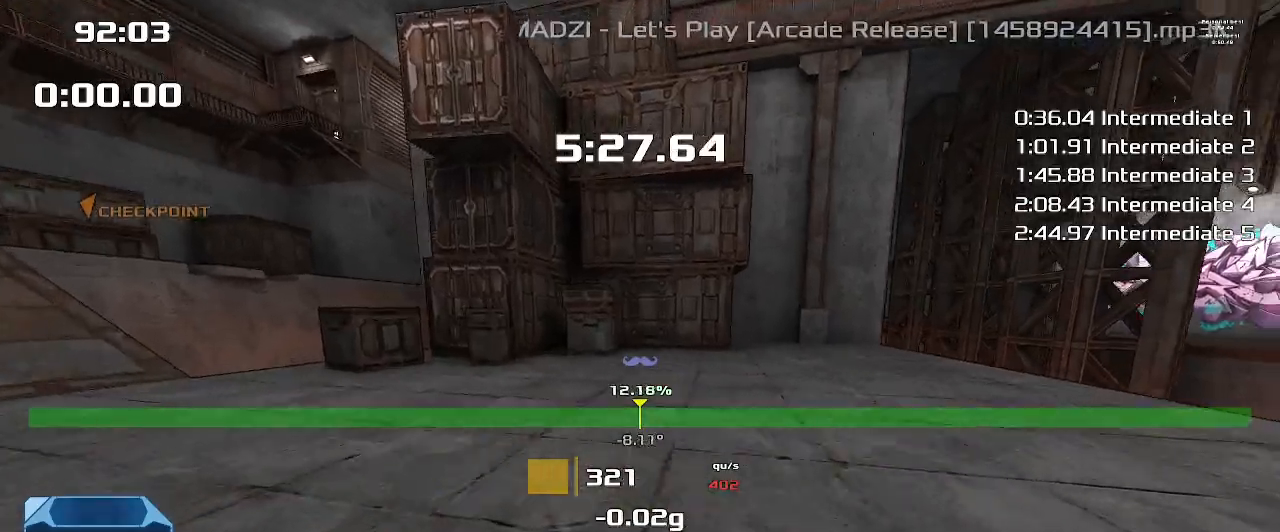
{"keys": ["left", "up"], "events": []}
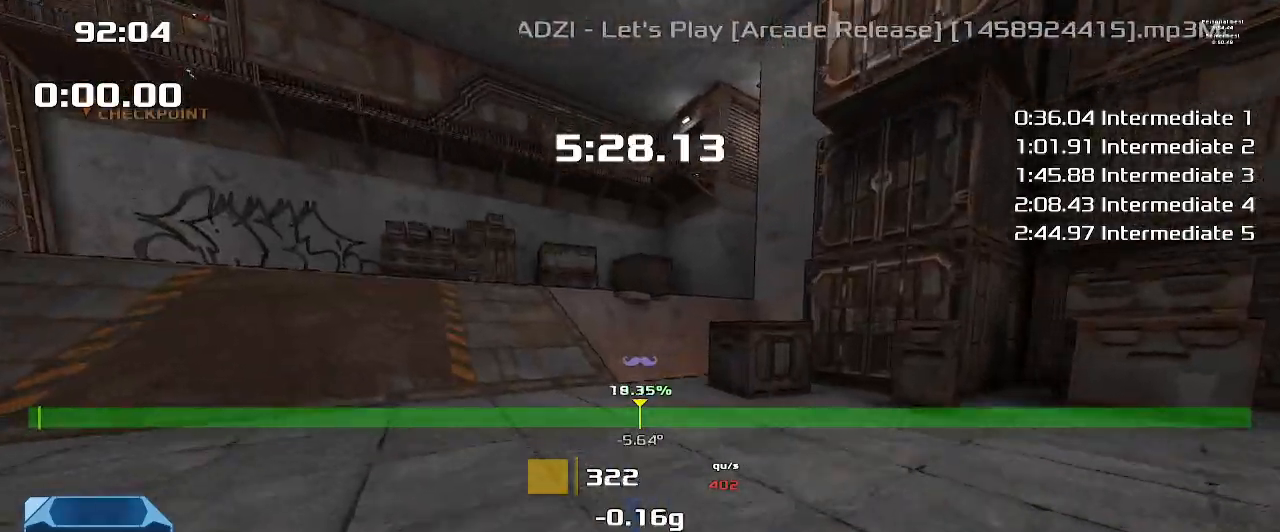
{"keys": ["left", "up"], "events": []}
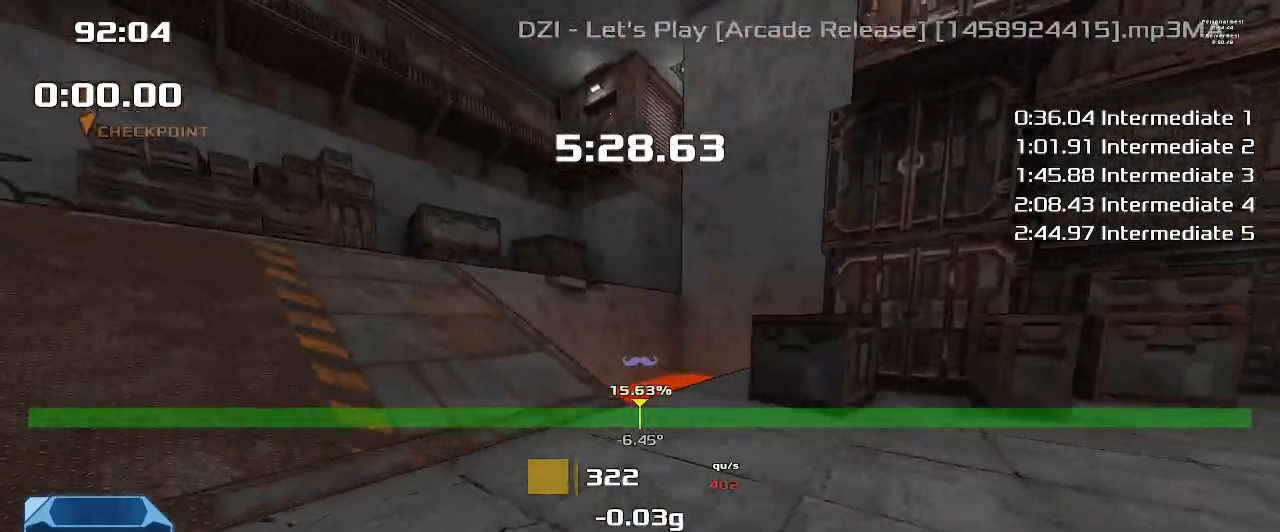
{"keys": ["left", "up"], "events": []}
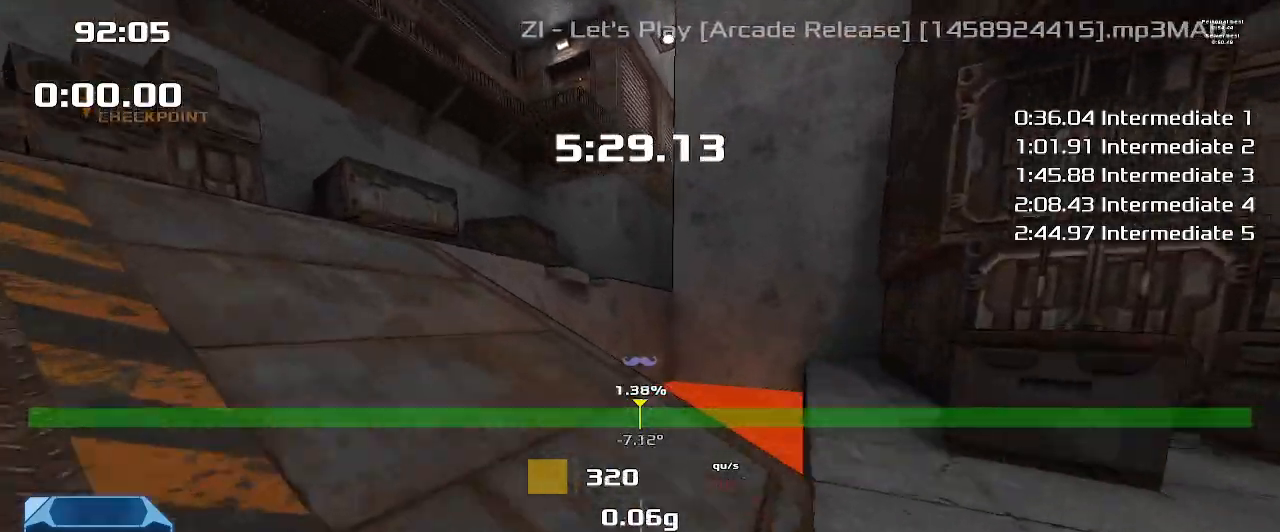
{"keys": ["left"], "events": [[333, "up", "up"]]}
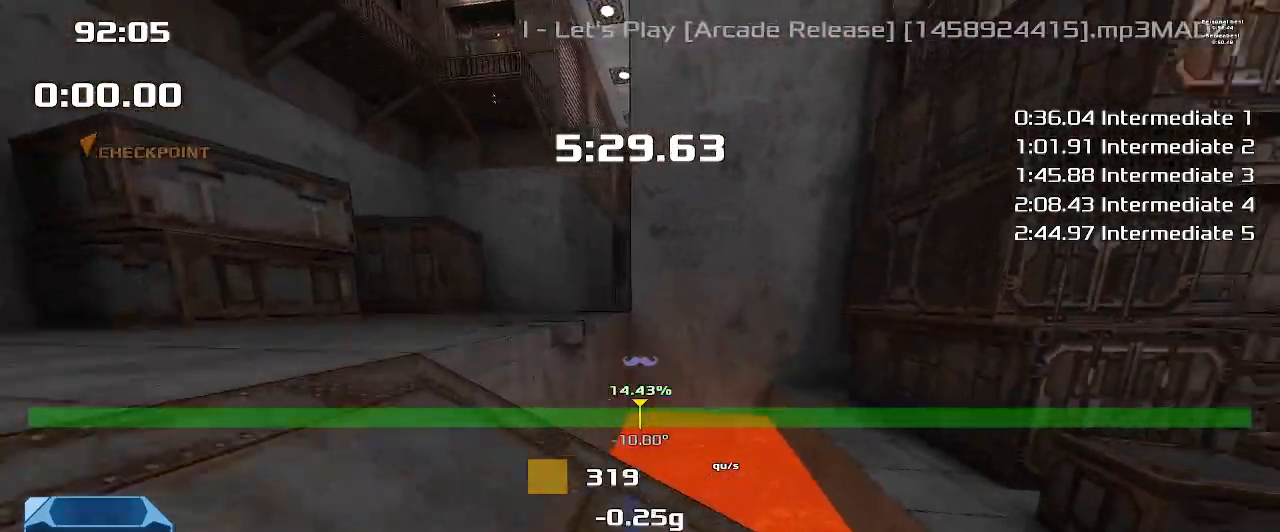
{"keys": ["left", "up"], "events": [[400, "up", "down"]]}
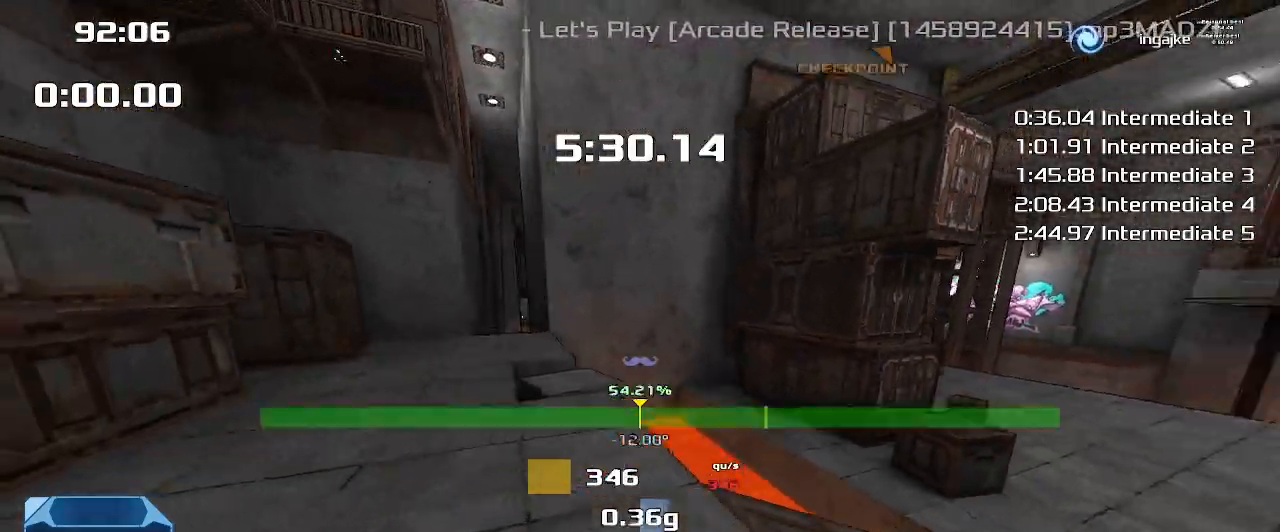
{"keys": ["up"], "events": [[267, "left", "up"]]}
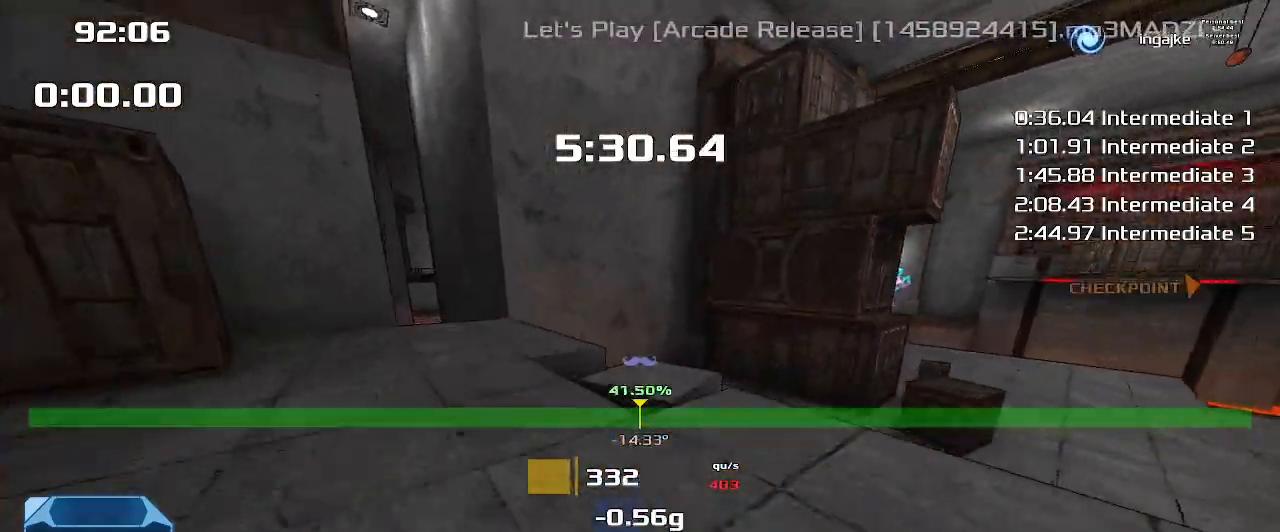
{"keys": ["left"], "events": [[33, "left", "down"], [500, "up", "up"]]}
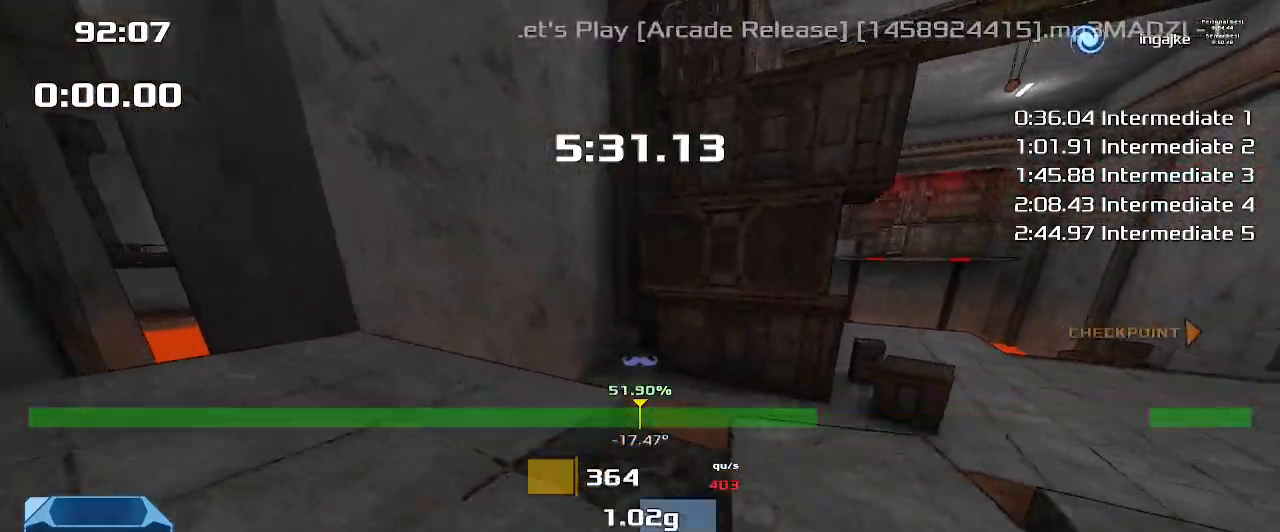
{"keys": ["left"], "events": []}
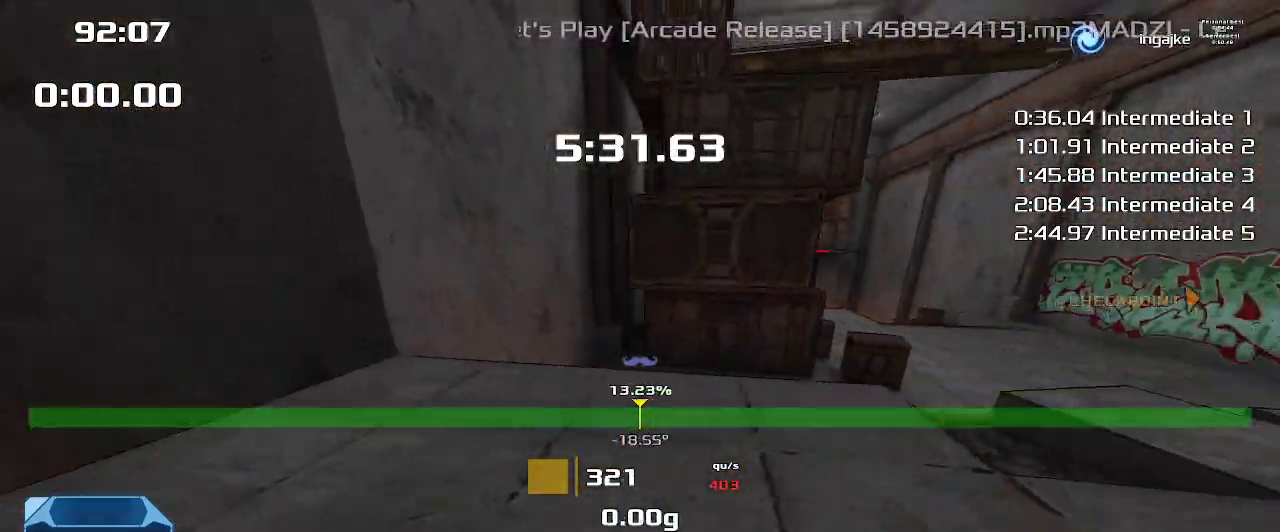
{"keys": ["right", "up"], "events": [[100, "left", "up"], [233, "right", "down"], [400, "up", "down"]]}
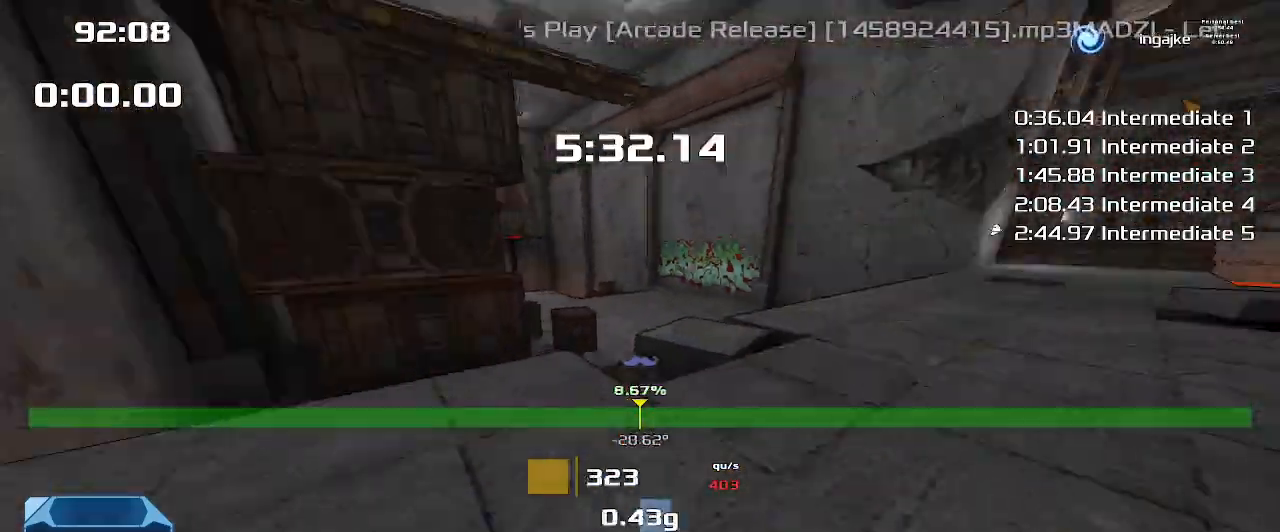
{"keys": ["up"], "events": [[133, "right", "up"]]}
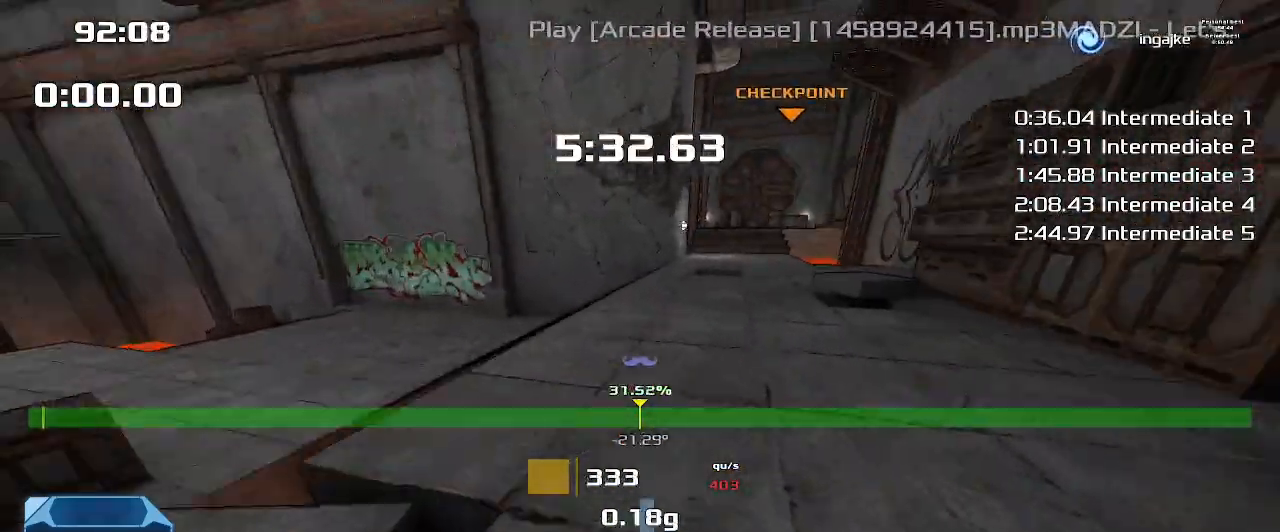
{"keys": ["up"], "events": []}
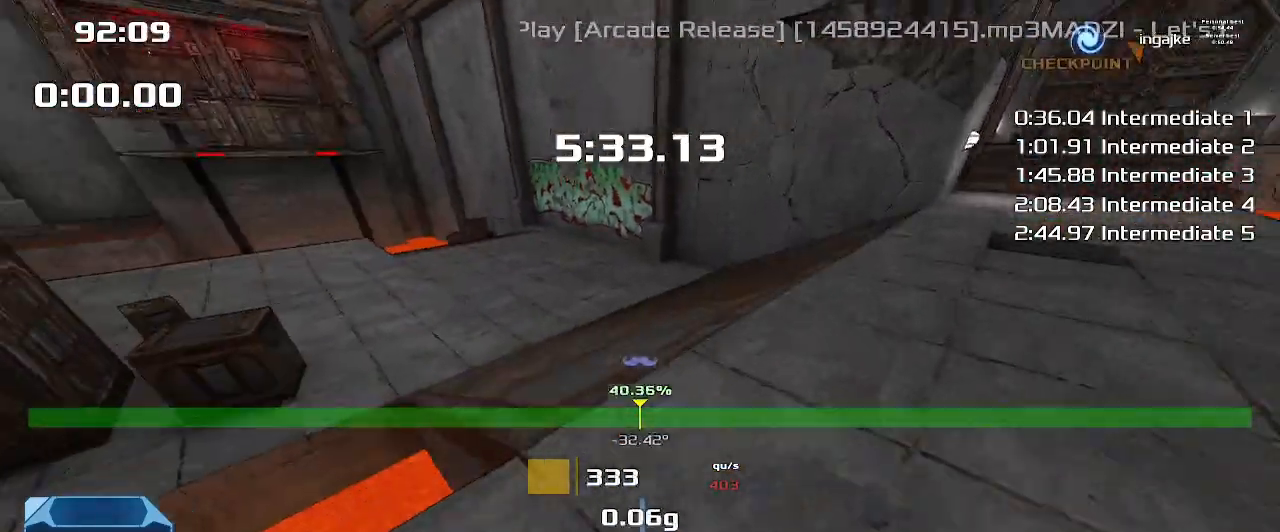
{"keys": ["up"], "events": []}
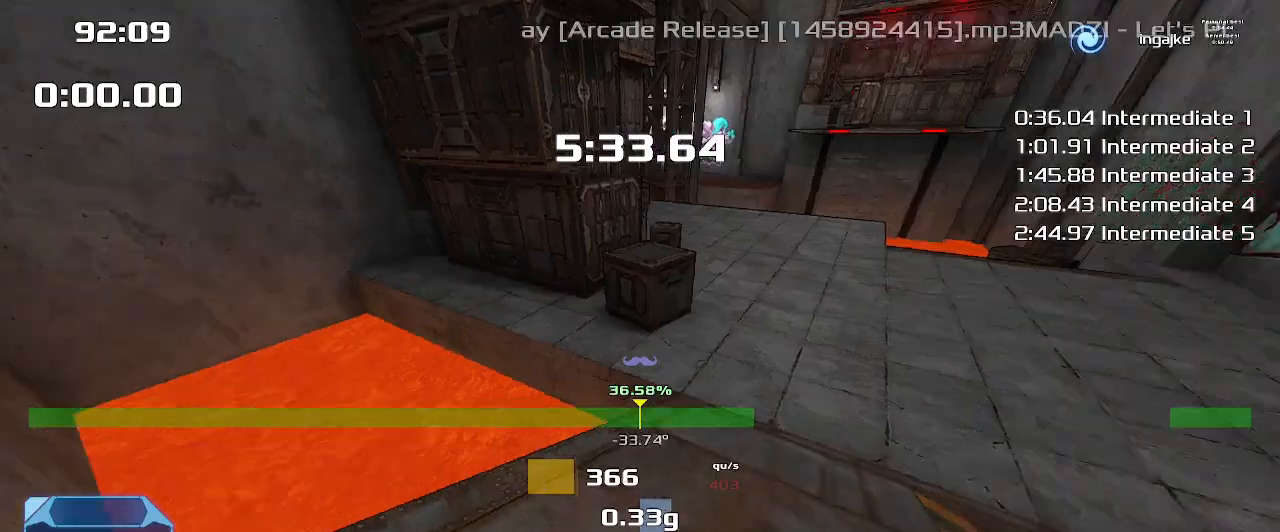
{"keys": ["up"], "events": [[133, "right", "down"], [300, "right", "up"]]}
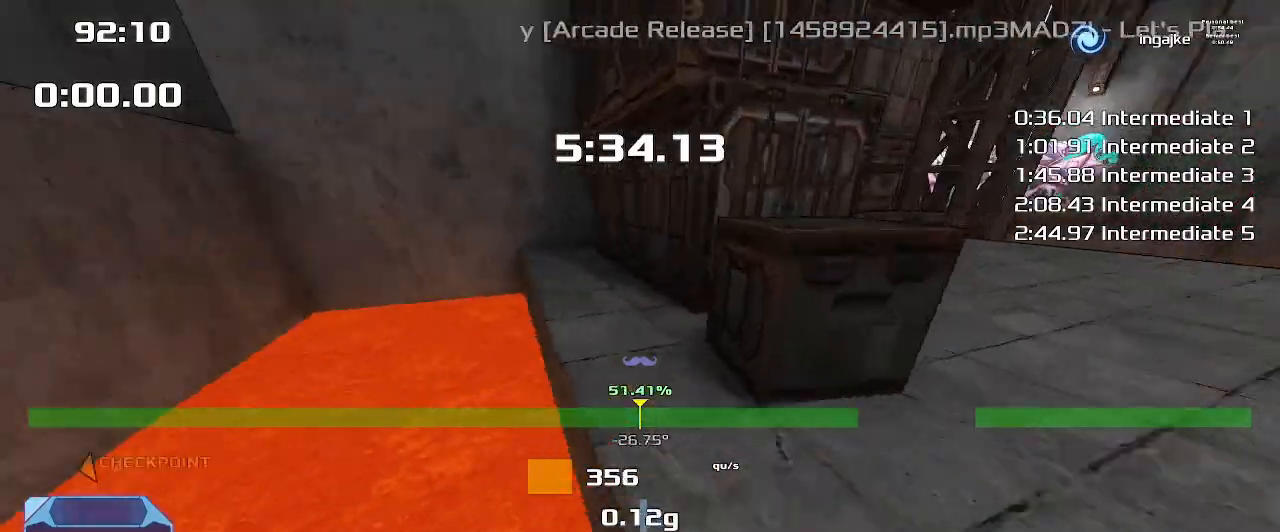
{"keys": ["up"], "events": []}
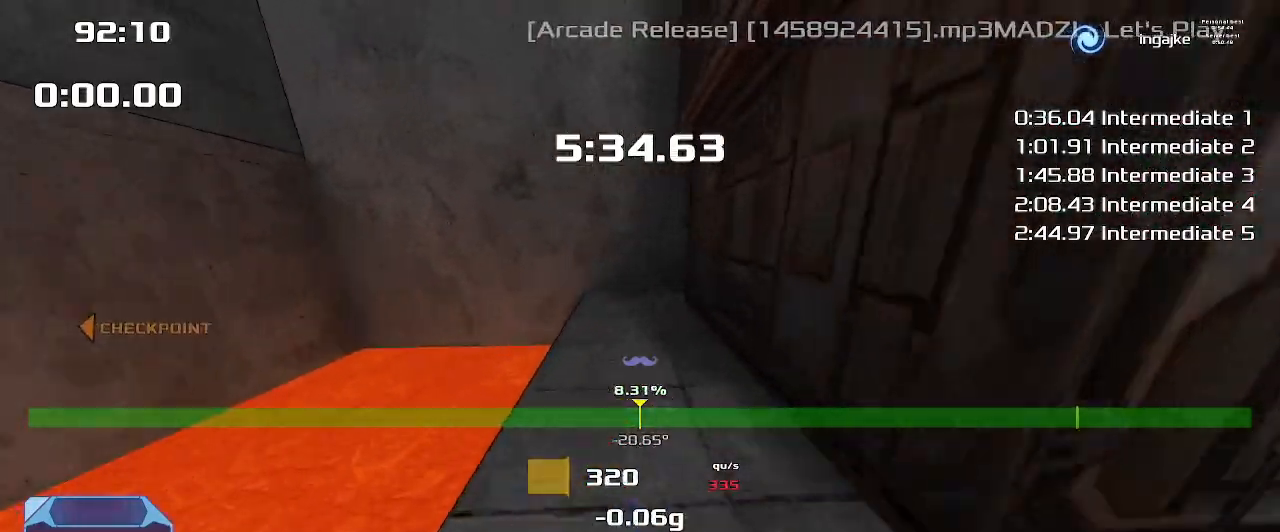
{"keys": ["left", "up"], "events": [[233, "left", "down"], [333, "left", "up"], [500, "left", "down"]]}
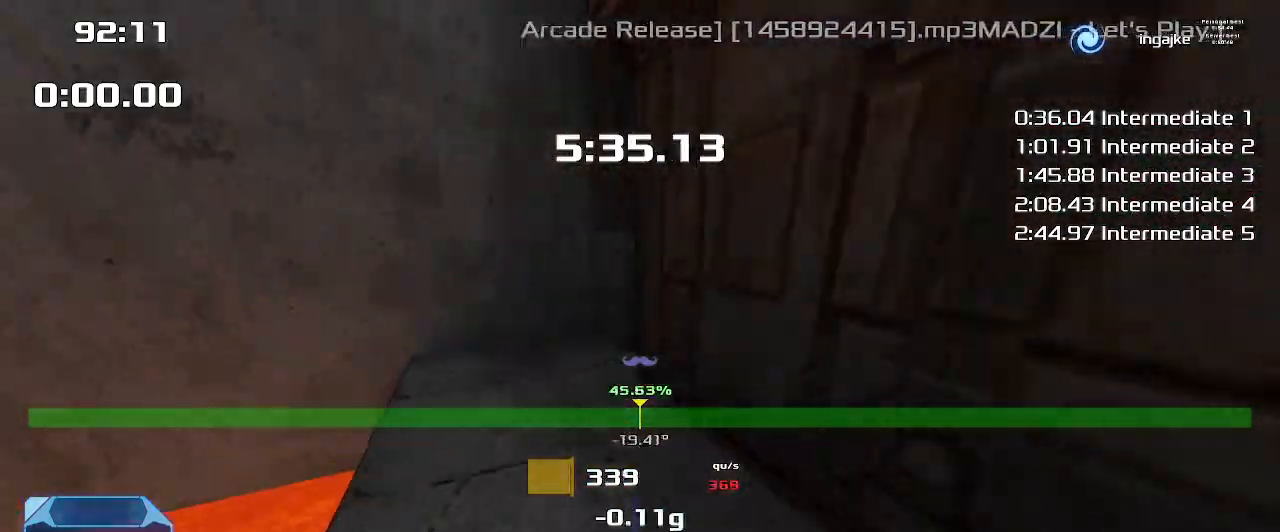
{"keys": ["right", "up"], "events": [[333, "left", "up"], [400, "right", "down"]]}